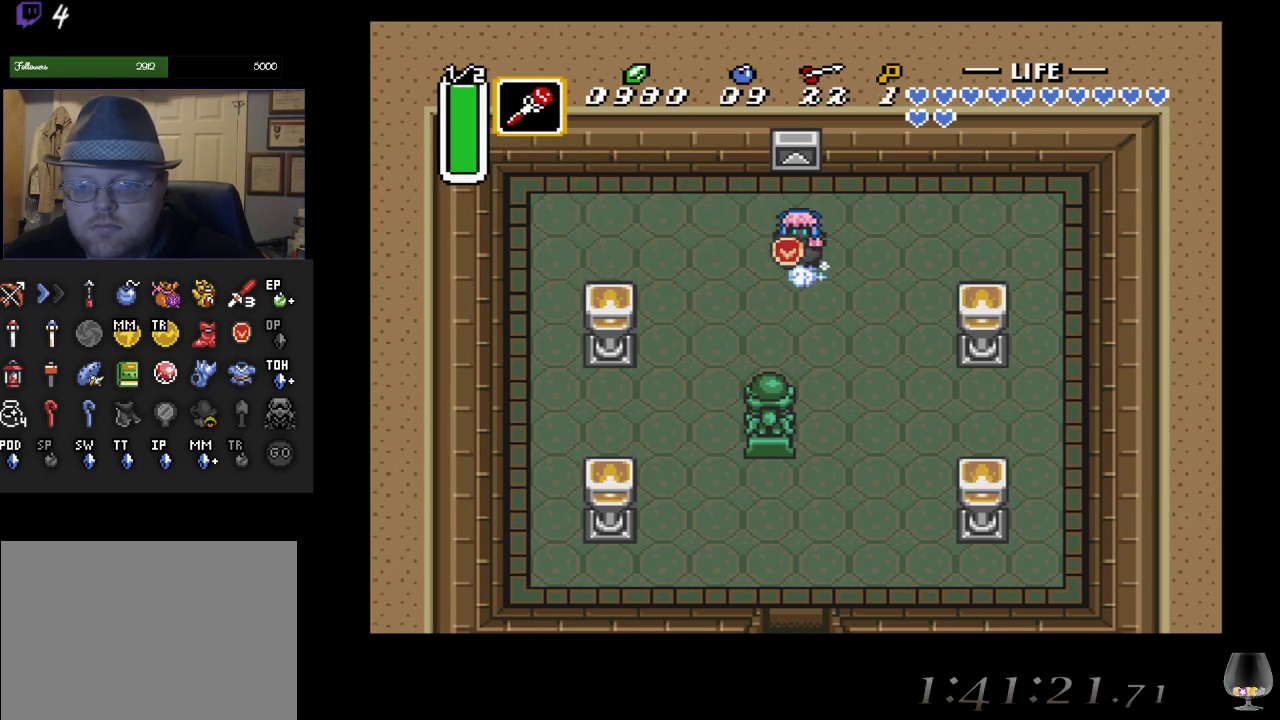
Gameplay with a controller (PlayStation layout); each line is a JSON object with the inputs held at the frame after it. "events" lists button and stick changes between this image and that frame as [ms after this image, input, new state], when the widget could be followed in between. Not read: L2 R2 R3 right_stick.
{"buttons": ["CIRCLE"], "left_stick": "center", "events": [[33, "left_stick", "center"]]}
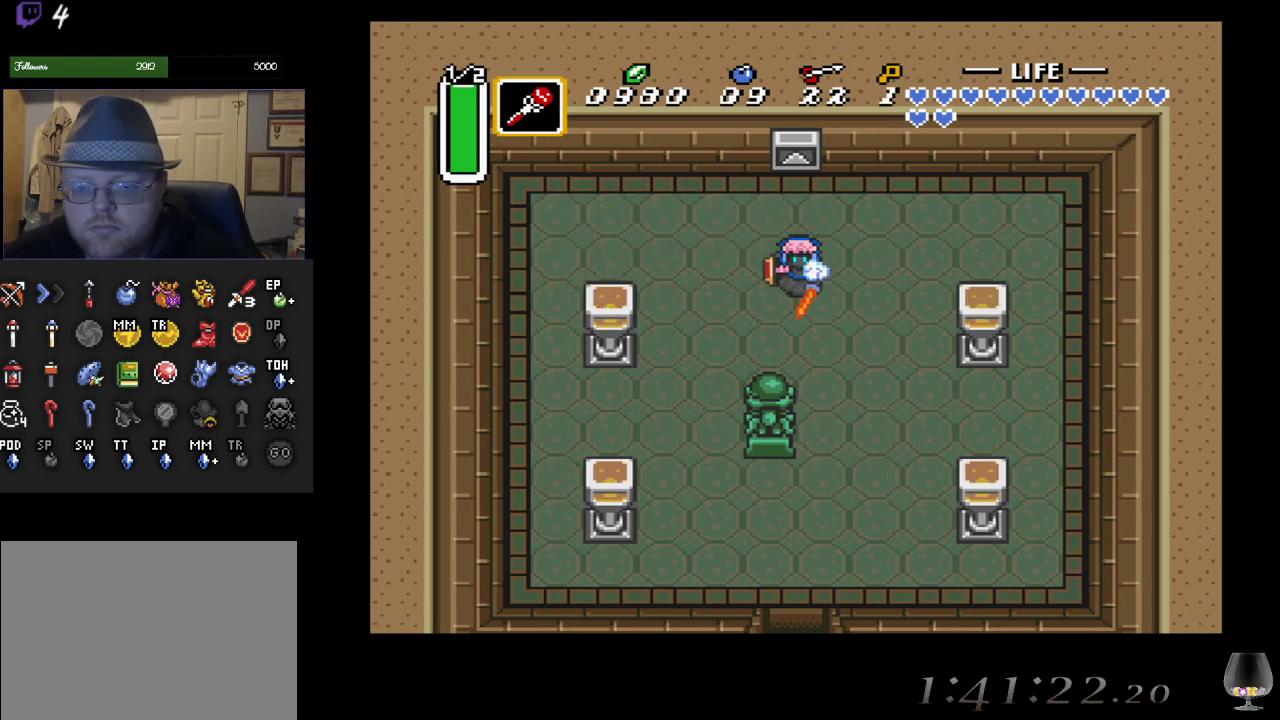
{"buttons": ["CIRCLE"], "left_stick": "center", "events": []}
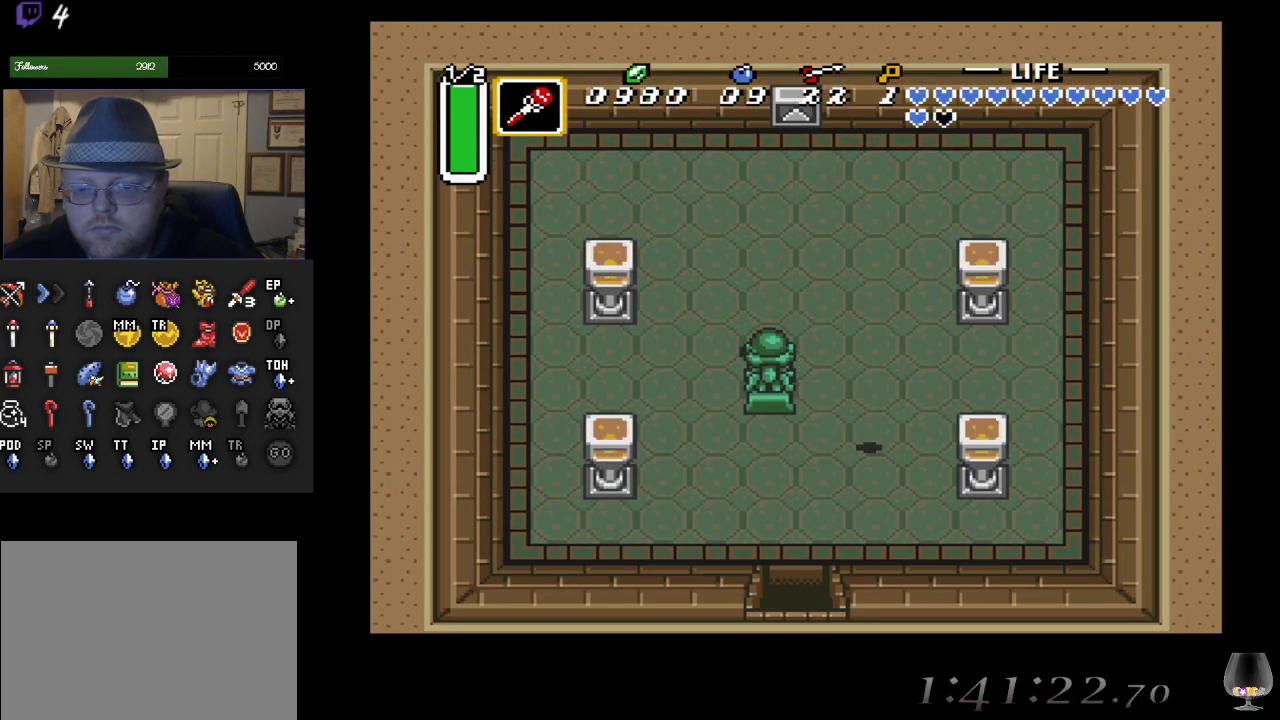
{"buttons": [], "left_stick": "down-left", "events": [[183, "CIRCLE", "up"], [233, "left_stick", "down-left"]]}
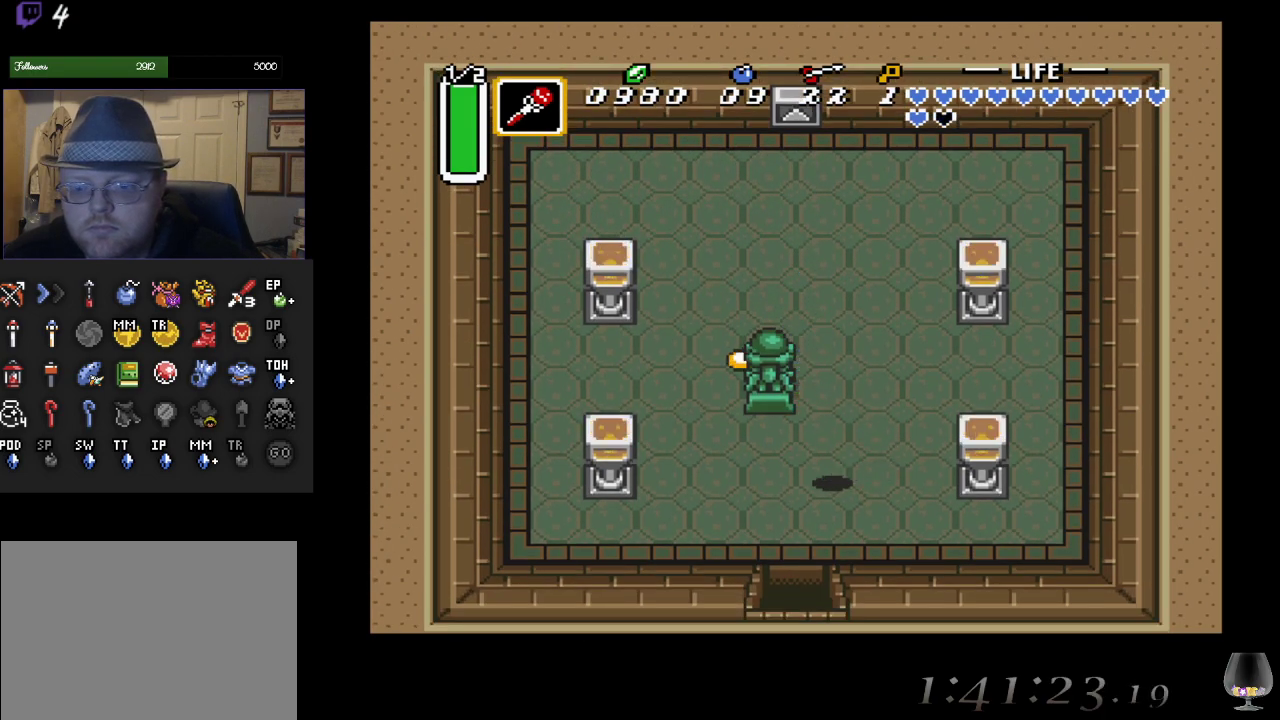
{"buttons": [], "left_stick": "down", "events": [[450, "left_stick", "down"]]}
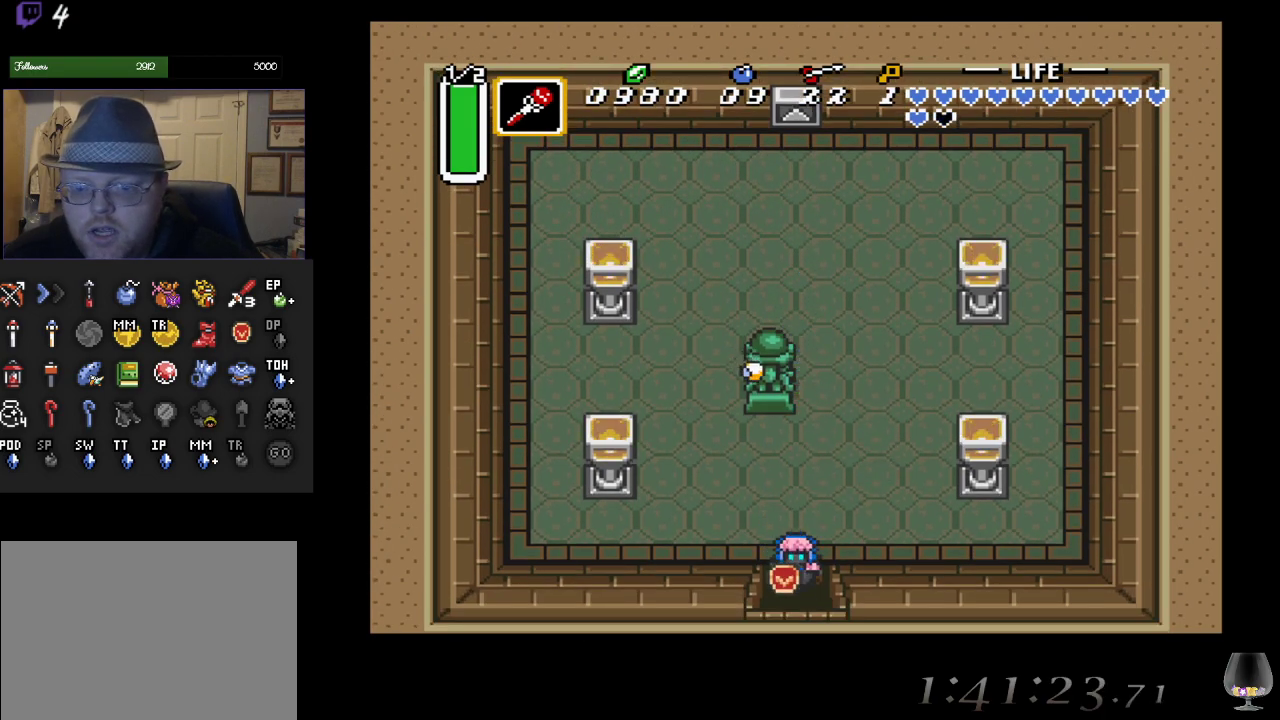
{"buttons": [], "left_stick": "down", "events": []}
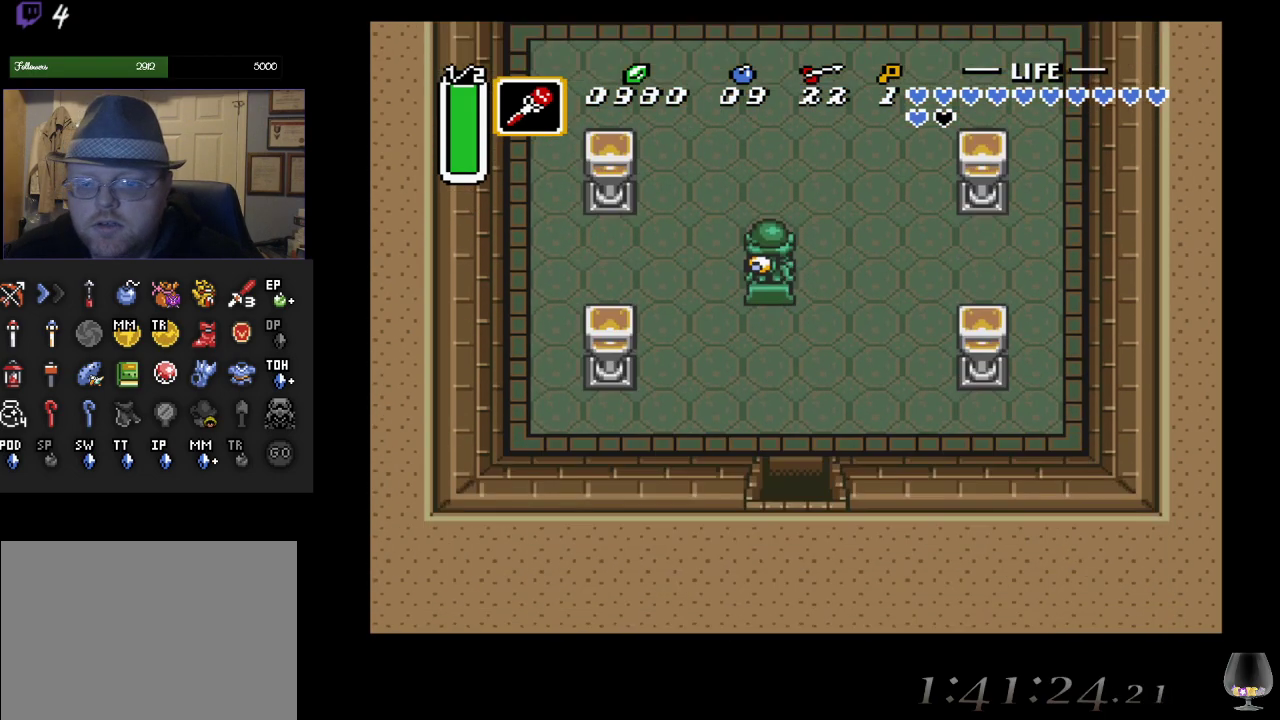
{"buttons": [], "left_stick": "center", "events": [[200, "left_stick", "center"]]}
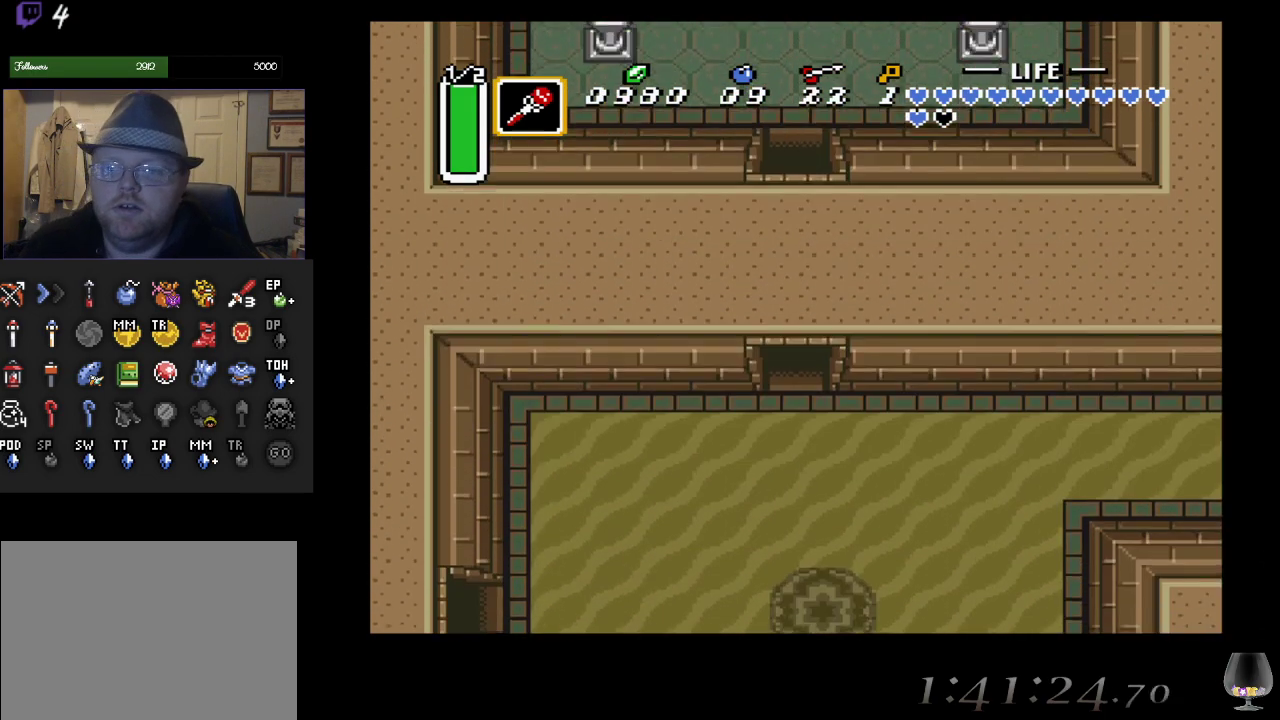
{"buttons": [], "left_stick": "center", "events": []}
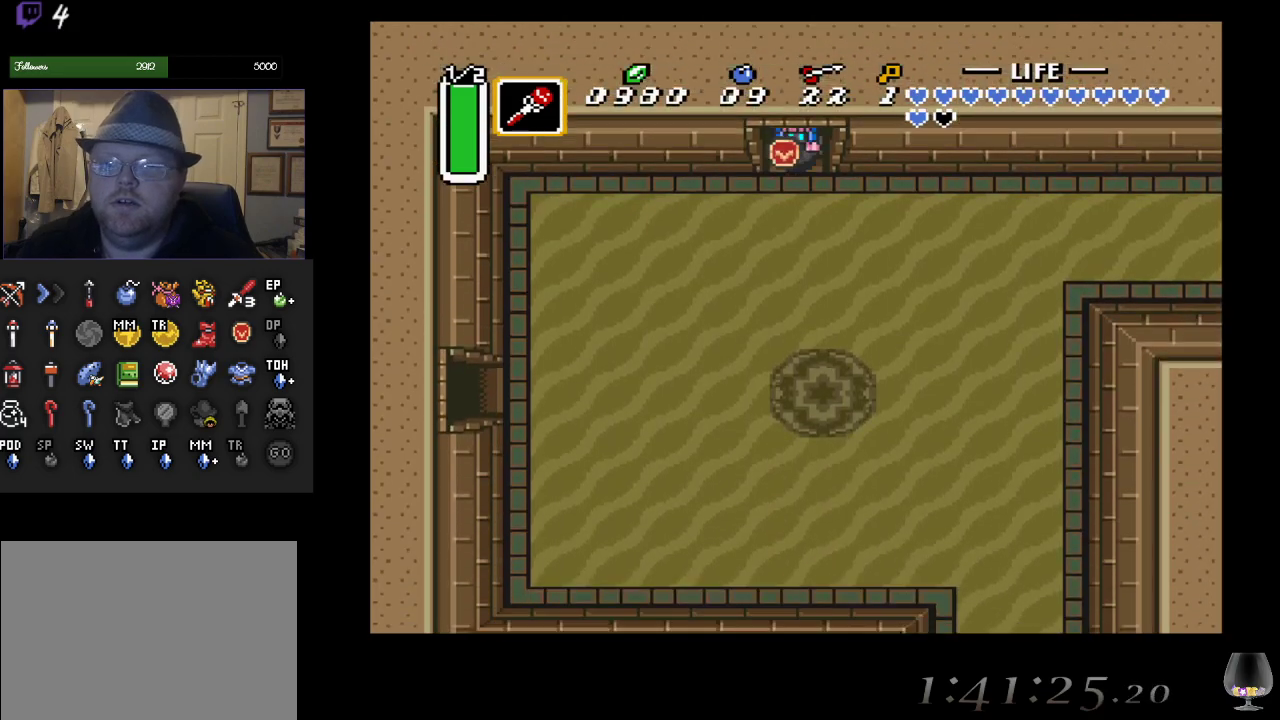
{"buttons": [], "left_stick": "down-right", "events": [[17, "left_stick", "down-left"], [233, "left_stick", "down"], [467, "left_stick", "down-right"]]}
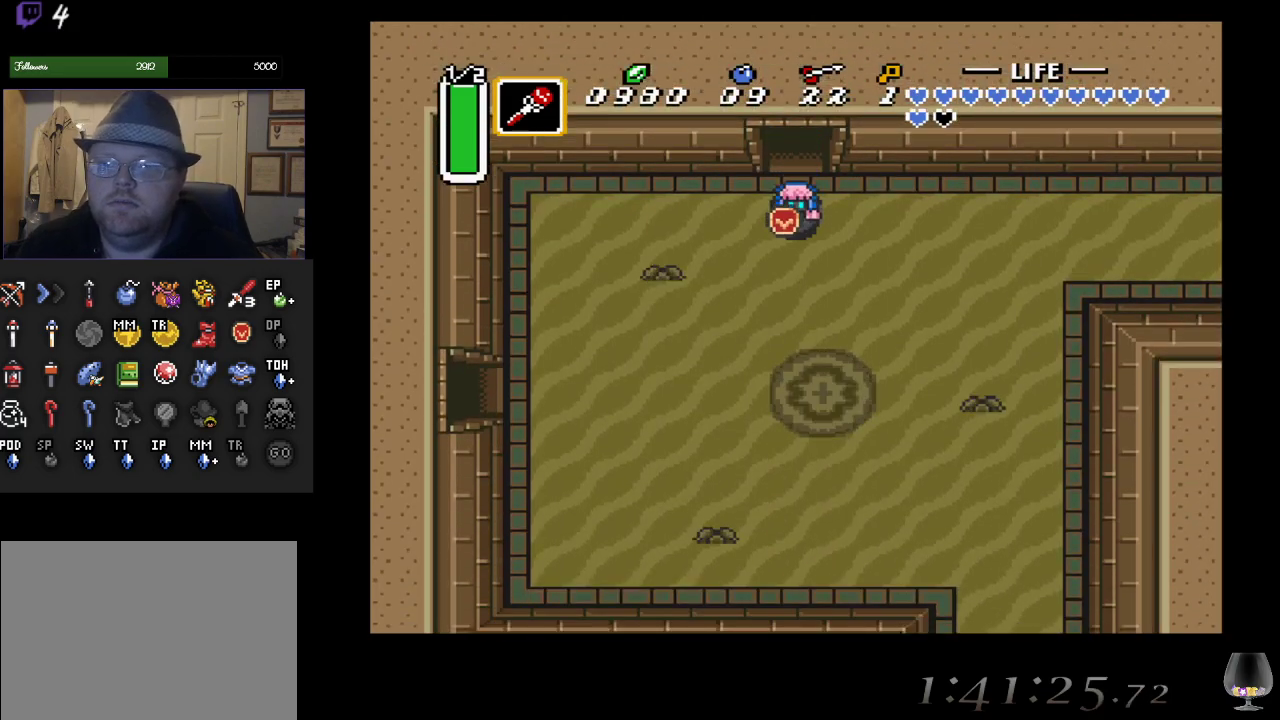
{"buttons": [], "left_stick": "down-right", "events": []}
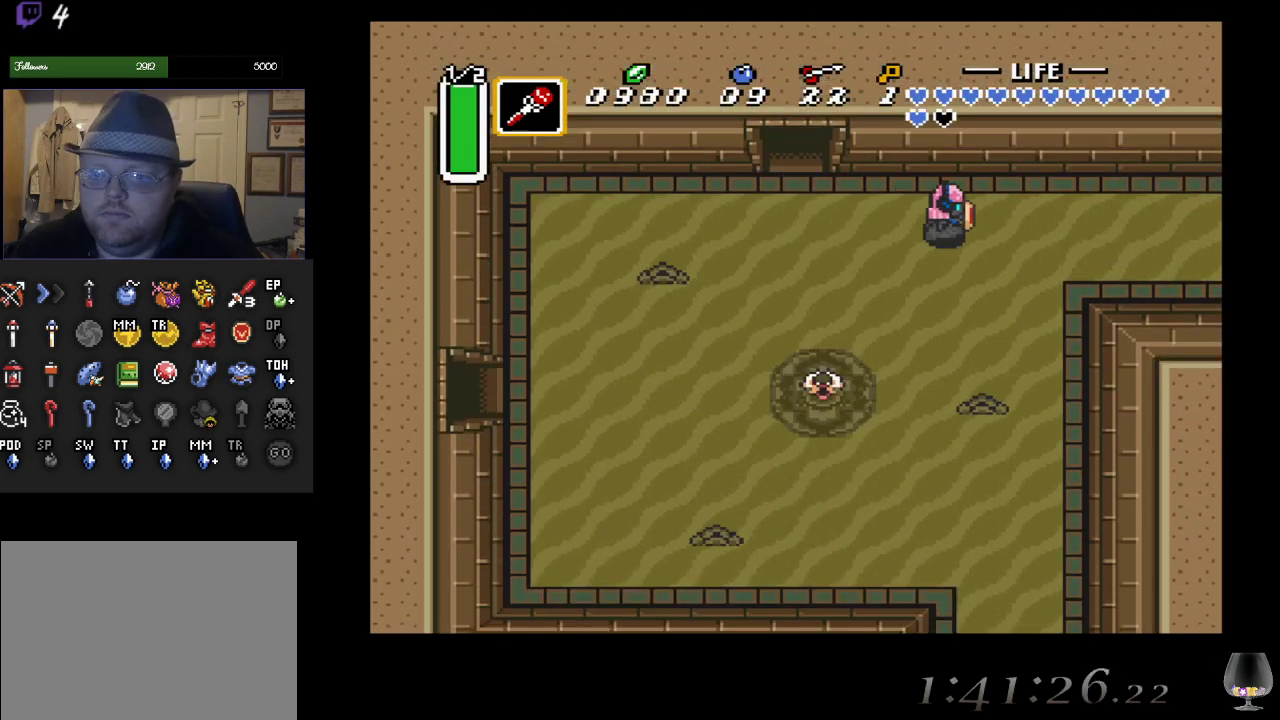
{"buttons": ["CIRCLE"], "left_stick": "down-right", "events": [[483, "CIRCLE", "down"]]}
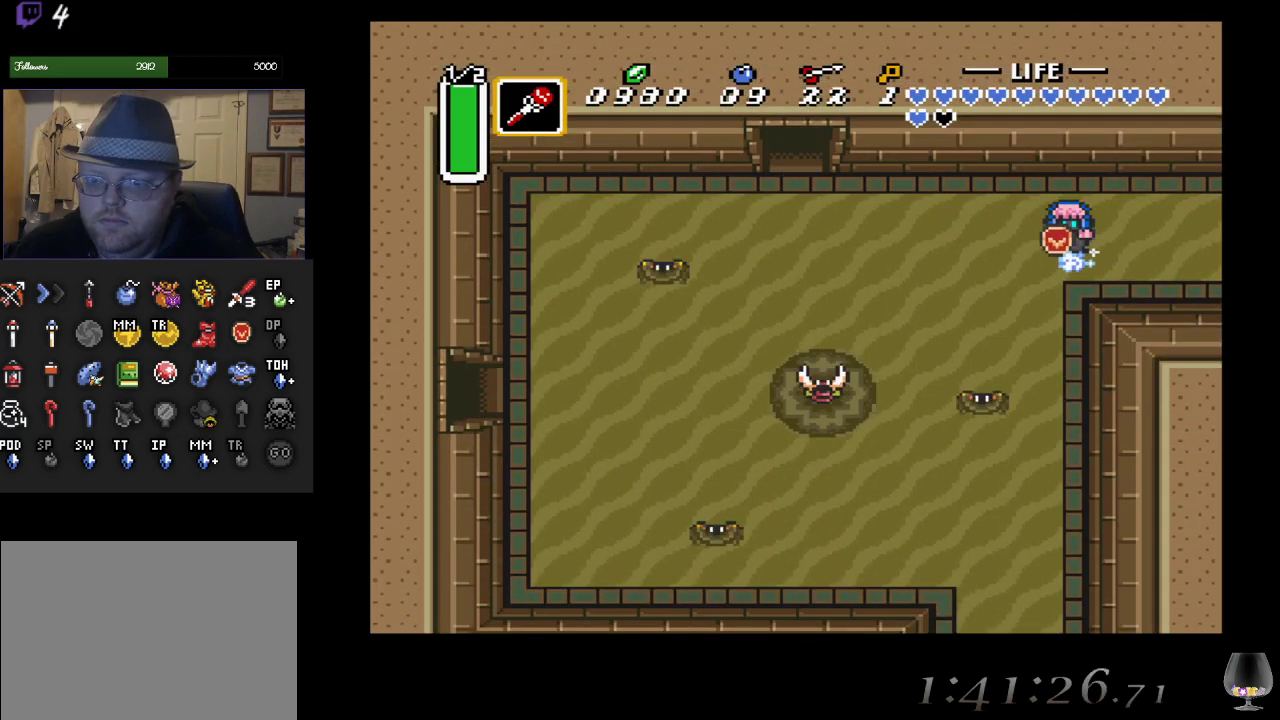
{"buttons": ["CIRCLE"], "left_stick": "center", "events": [[67, "left_stick", "center"]]}
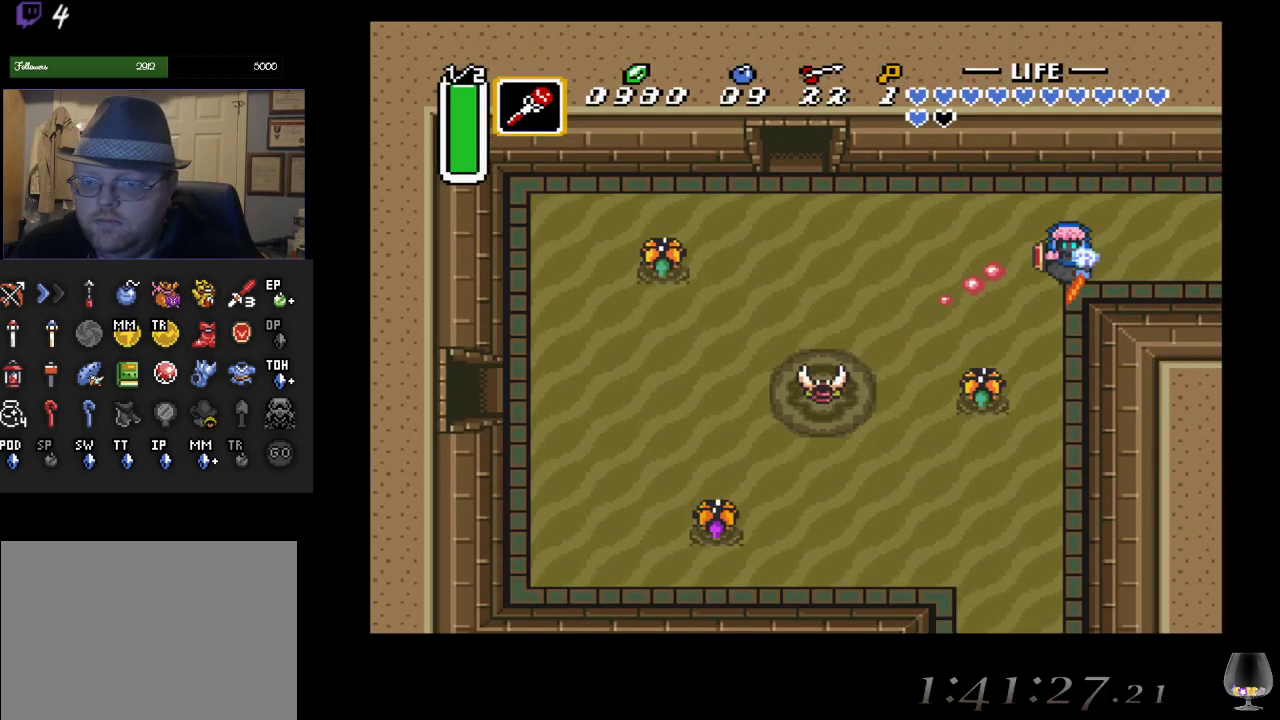
{"buttons": ["CIRCLE"], "left_stick": "center", "events": []}
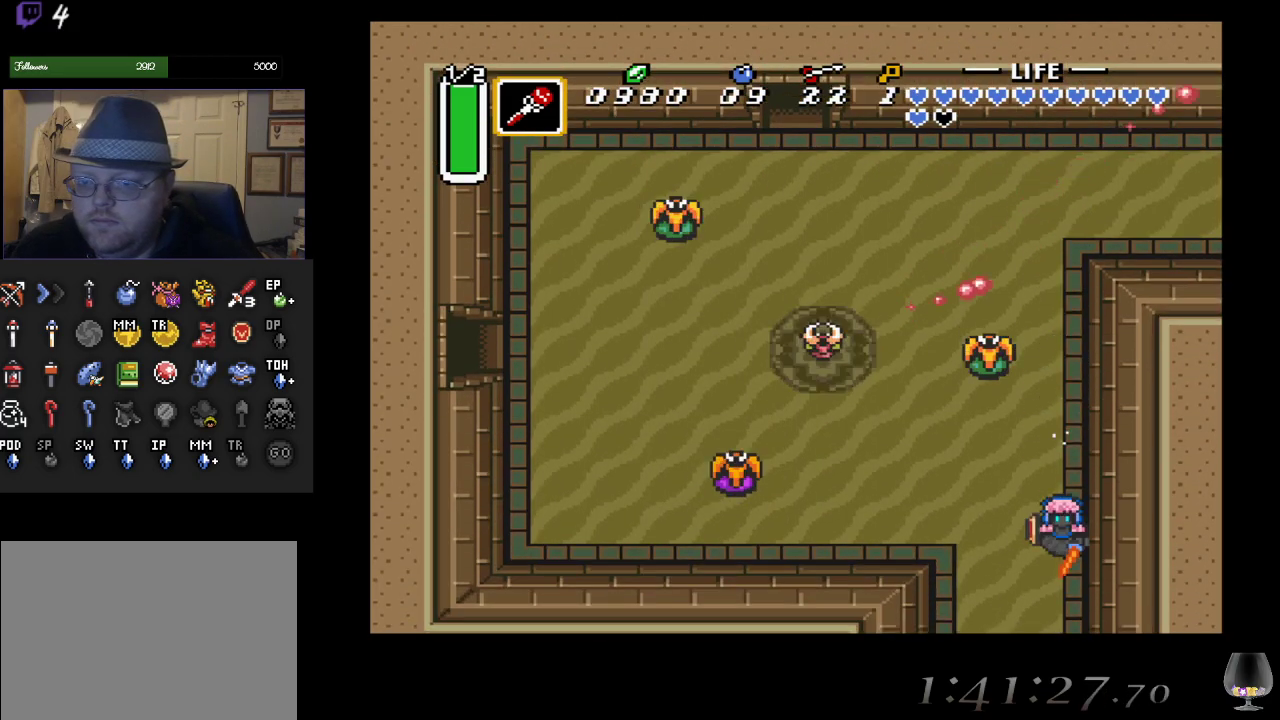
{"buttons": ["CIRCLE"], "left_stick": "center", "events": []}
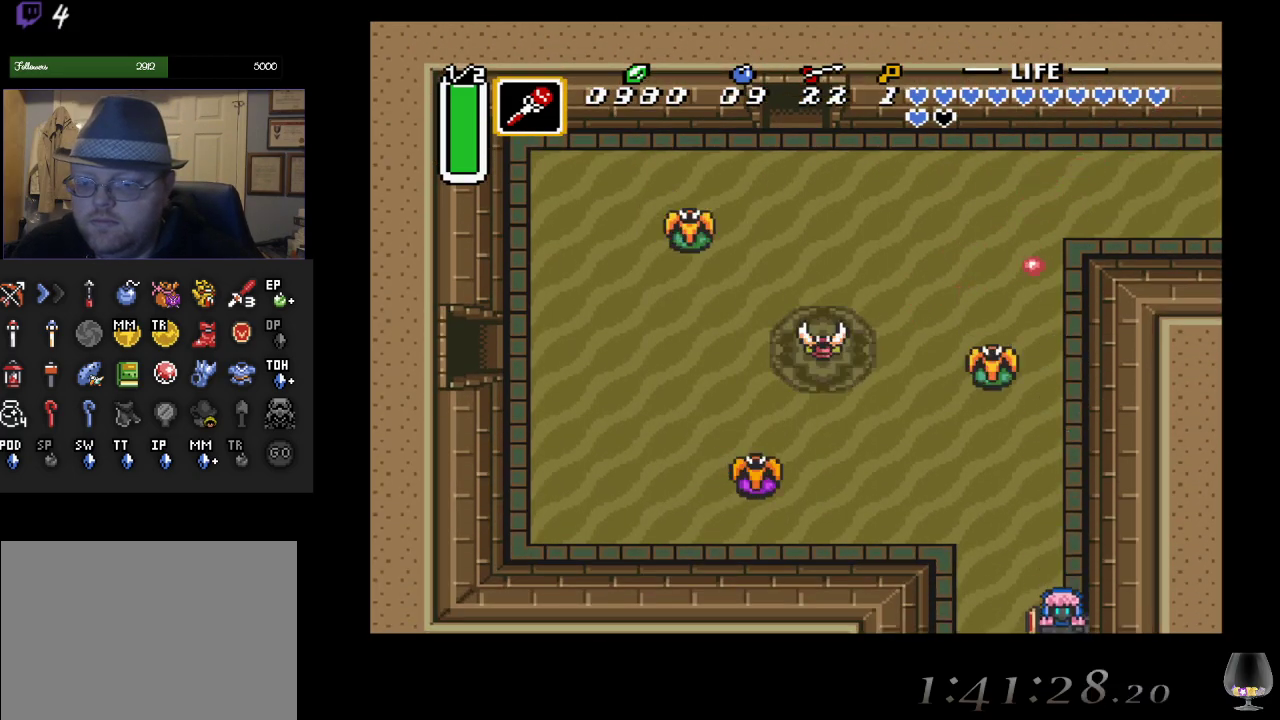
{"buttons": ["CIRCLE"], "left_stick": "center", "events": []}
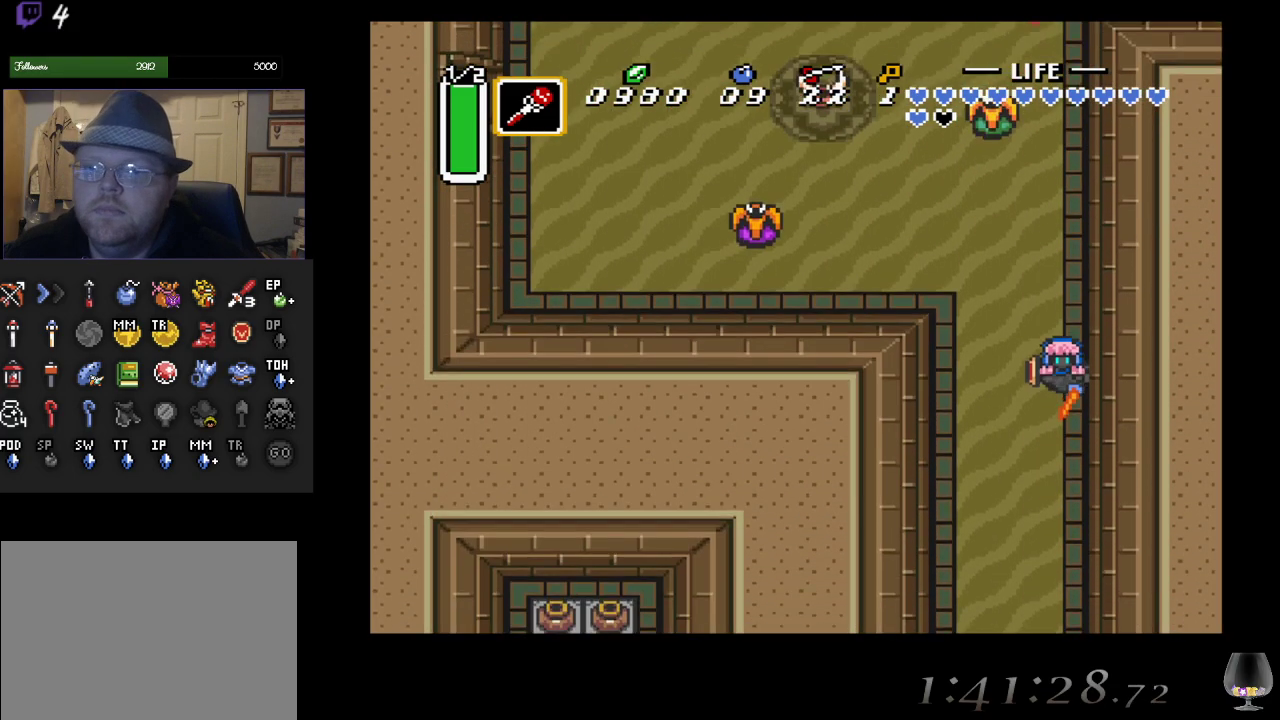
{"buttons": ["CIRCLE"], "left_stick": "center", "events": []}
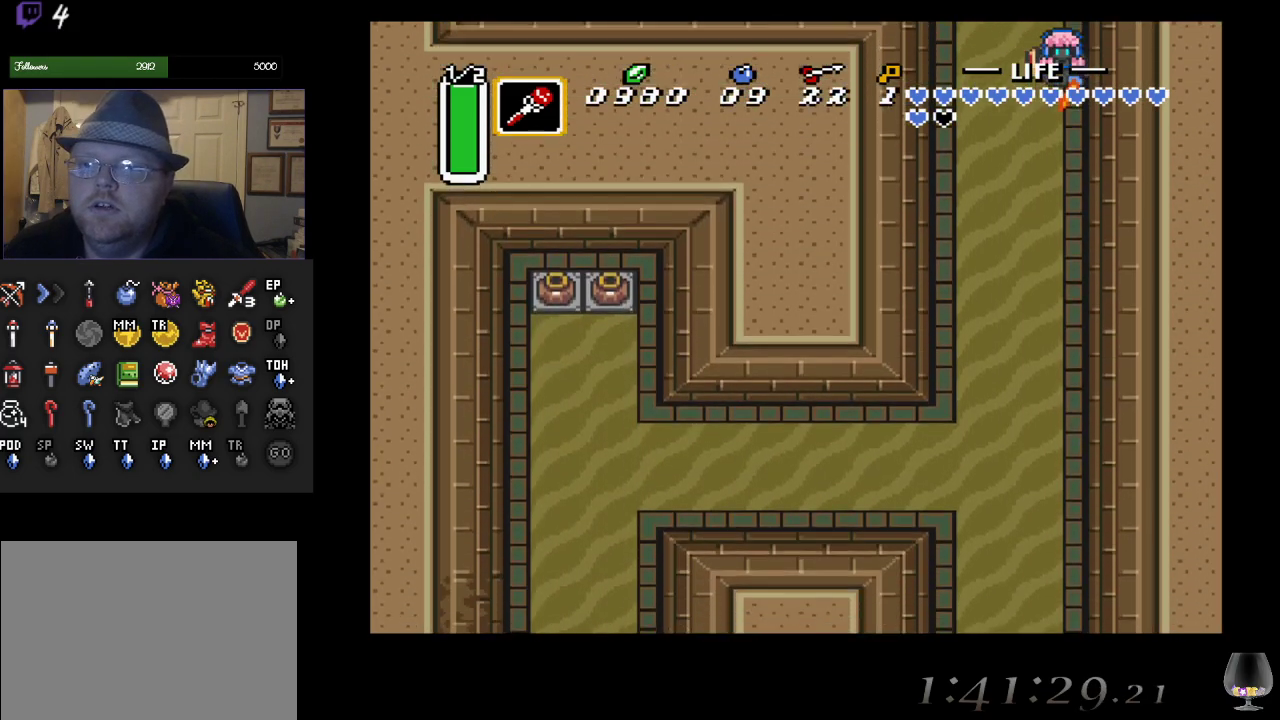
{"buttons": ["CIRCLE"], "left_stick": "center", "events": [[50, "left_stick", "down"], [100, "CIRCLE", "up"], [417, "CIRCLE", "down"], [467, "left_stick", "center"]]}
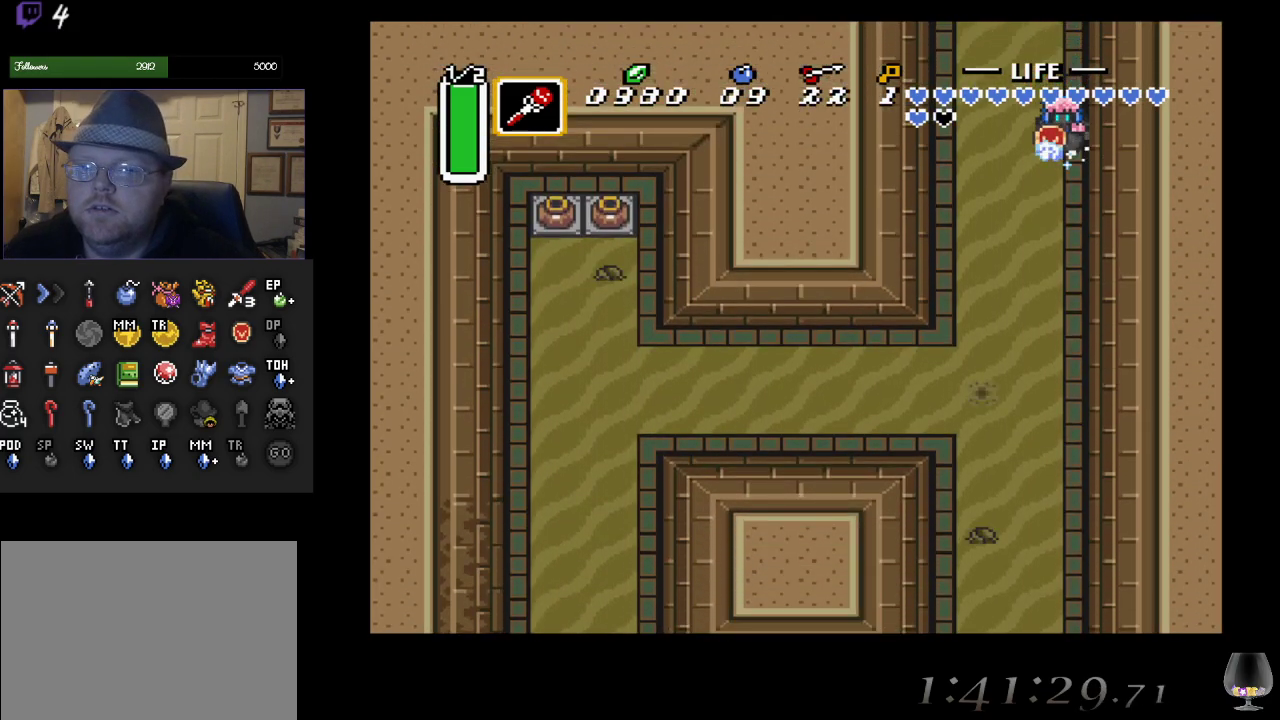
{"buttons": ["CIRCLE"], "left_stick": "center", "events": []}
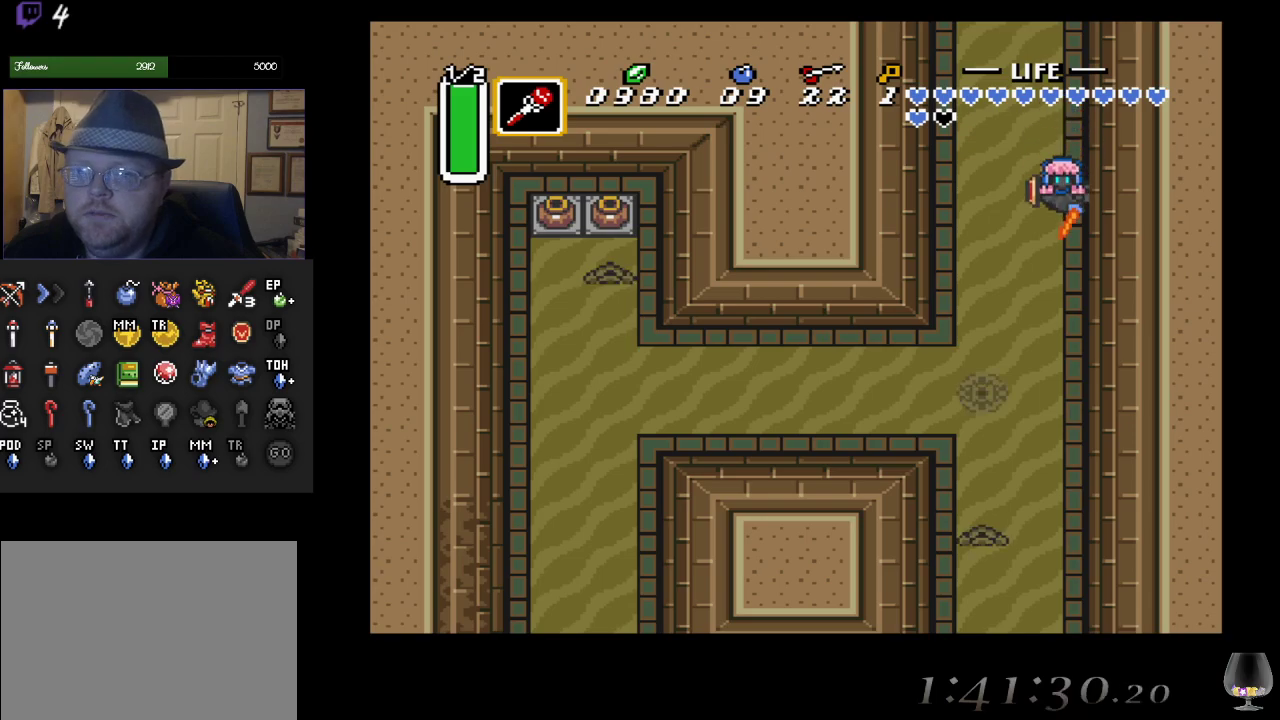
{"buttons": ["CIRCLE"], "left_stick": "center", "events": []}
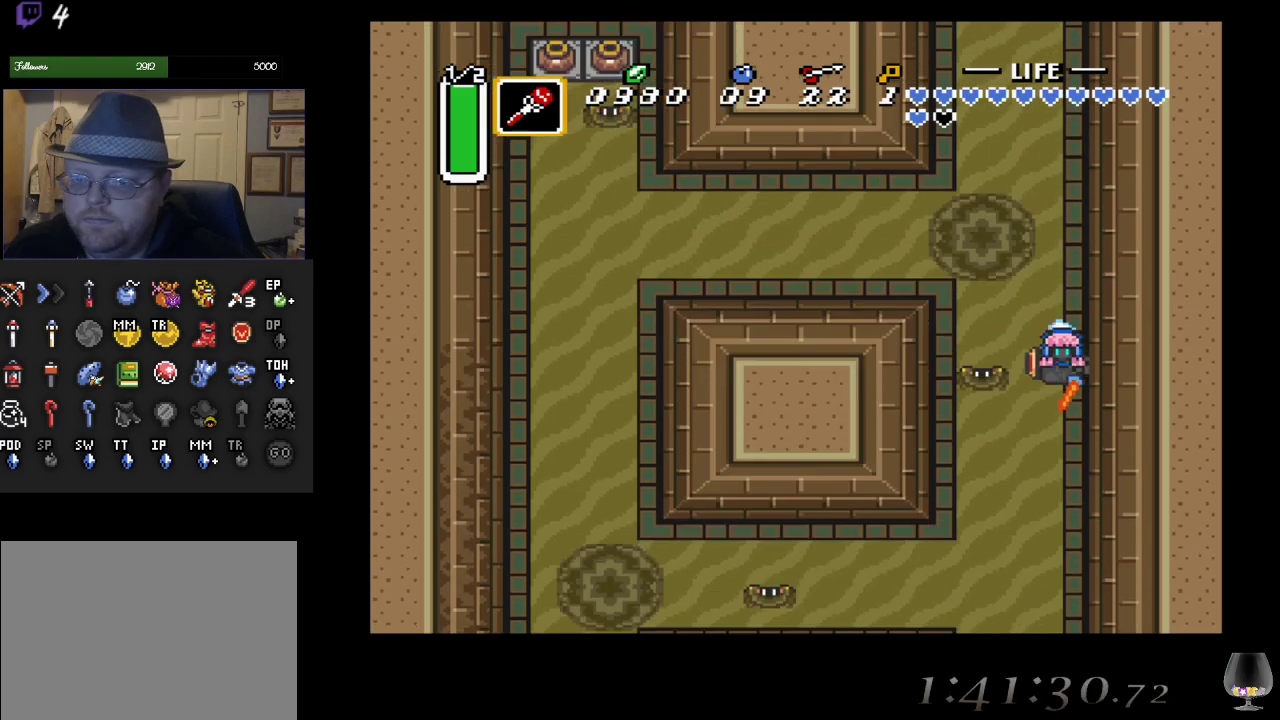
{"buttons": ["CIRCLE"], "left_stick": "center", "events": []}
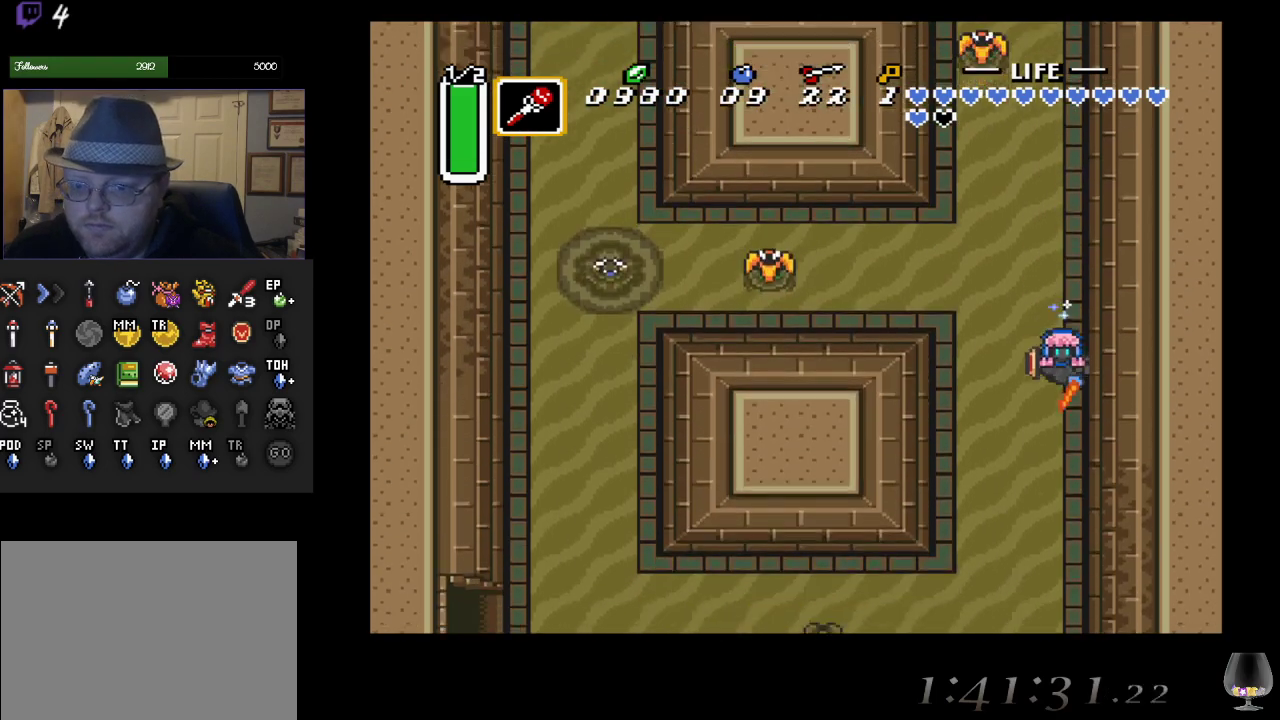
{"buttons": ["CIRCLE"], "left_stick": "up-left", "events": [[383, "CIRCLE", "up"], [383, "left_stick", "up-left"], [467, "CIRCLE", "down"]]}
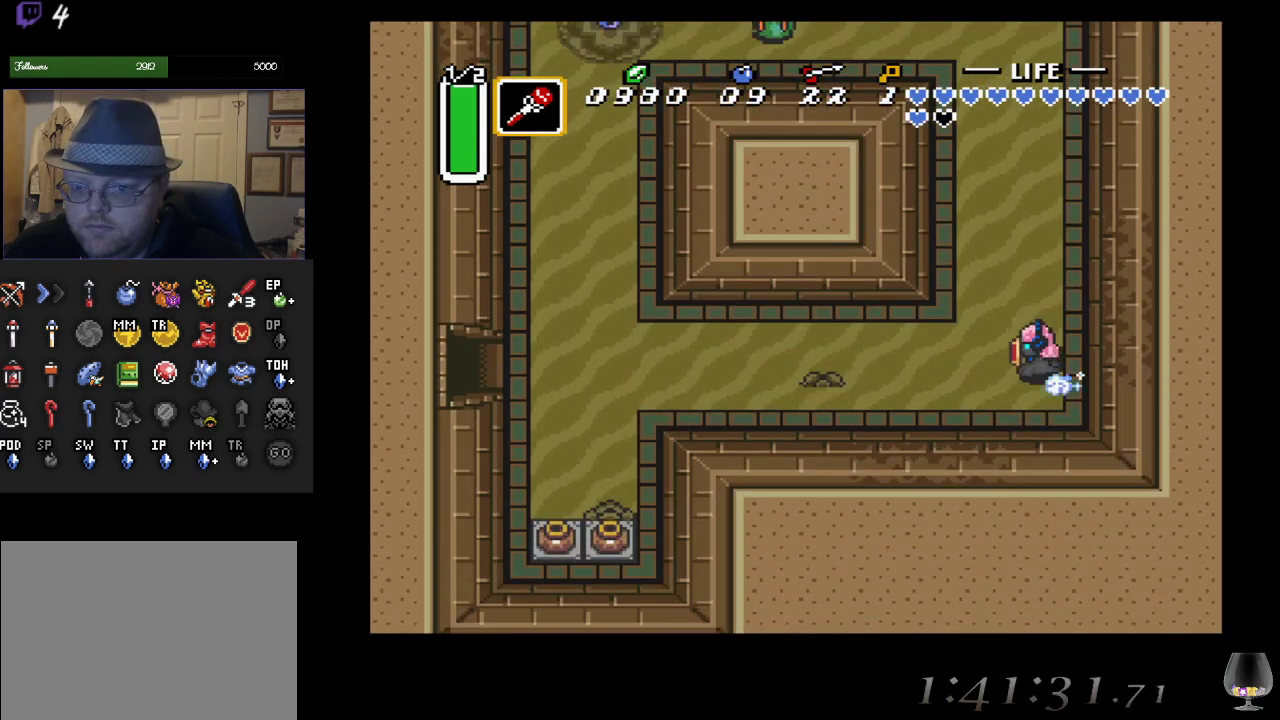
{"buttons": ["CIRCLE"], "left_stick": "center", "events": [[50, "left_stick", "center"]]}
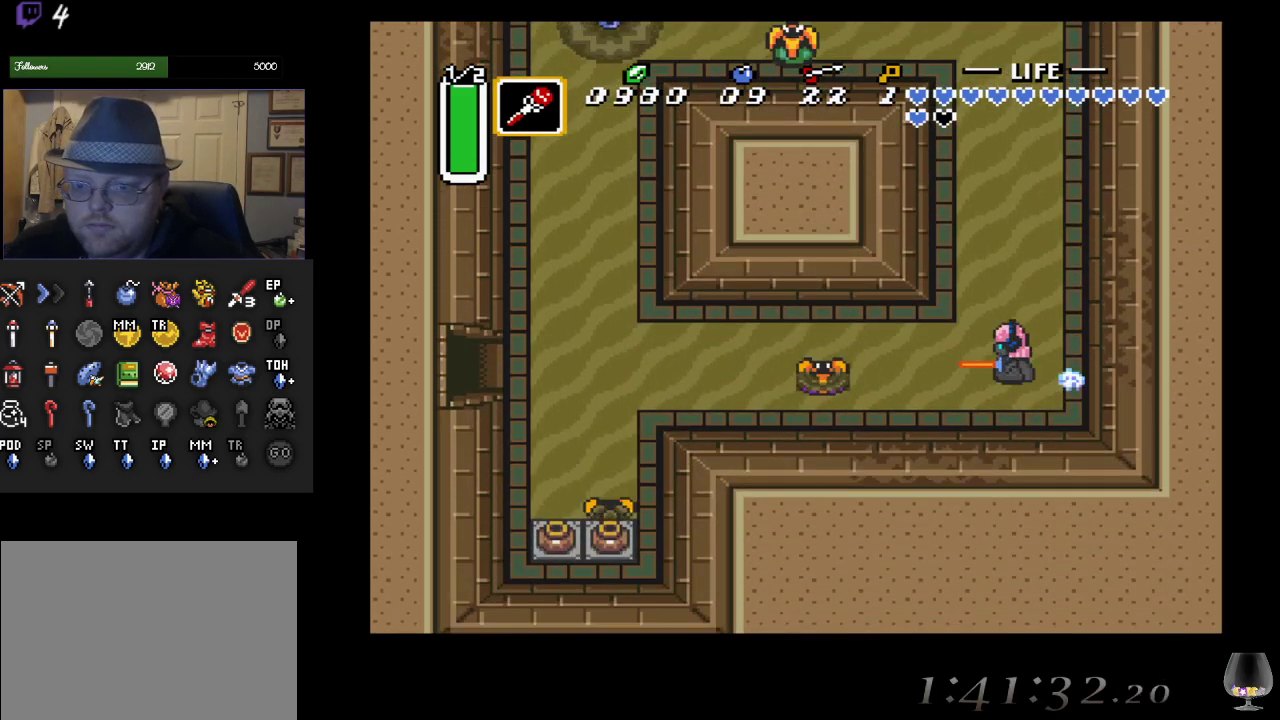
{"buttons": ["CIRCLE"], "left_stick": "center", "events": []}
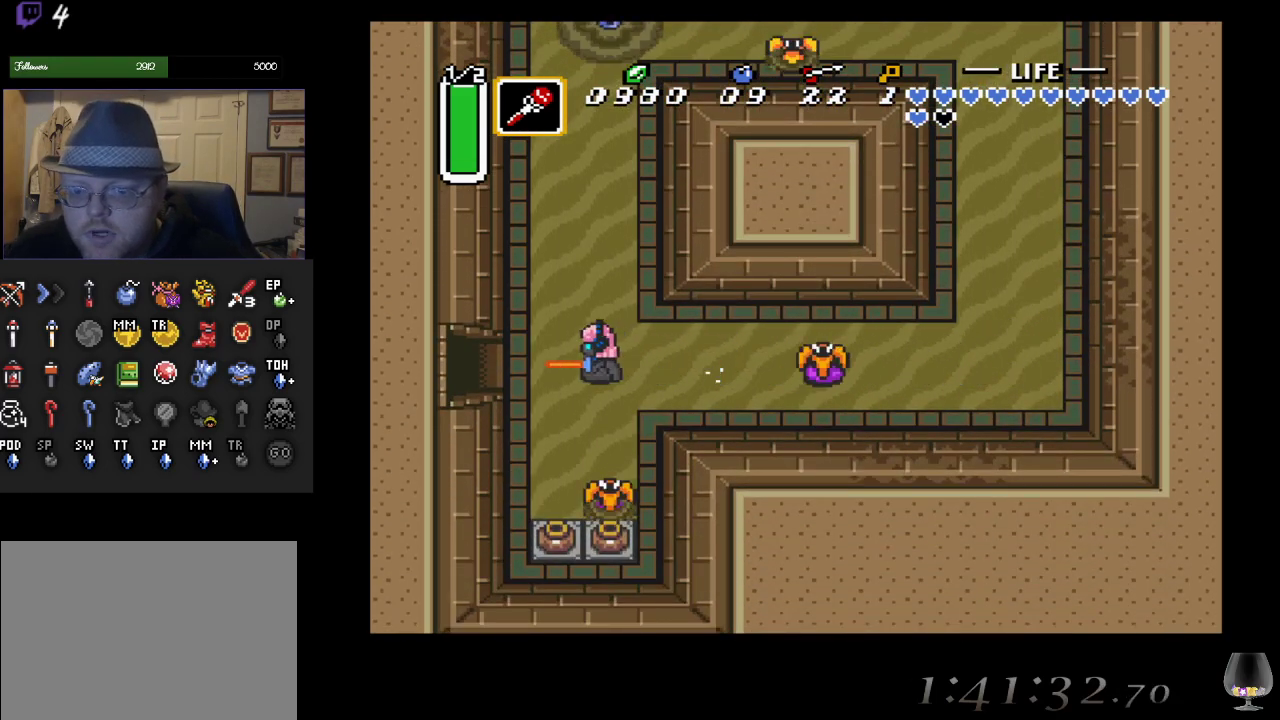
{"buttons": ["CIRCLE"], "left_stick": "center", "events": []}
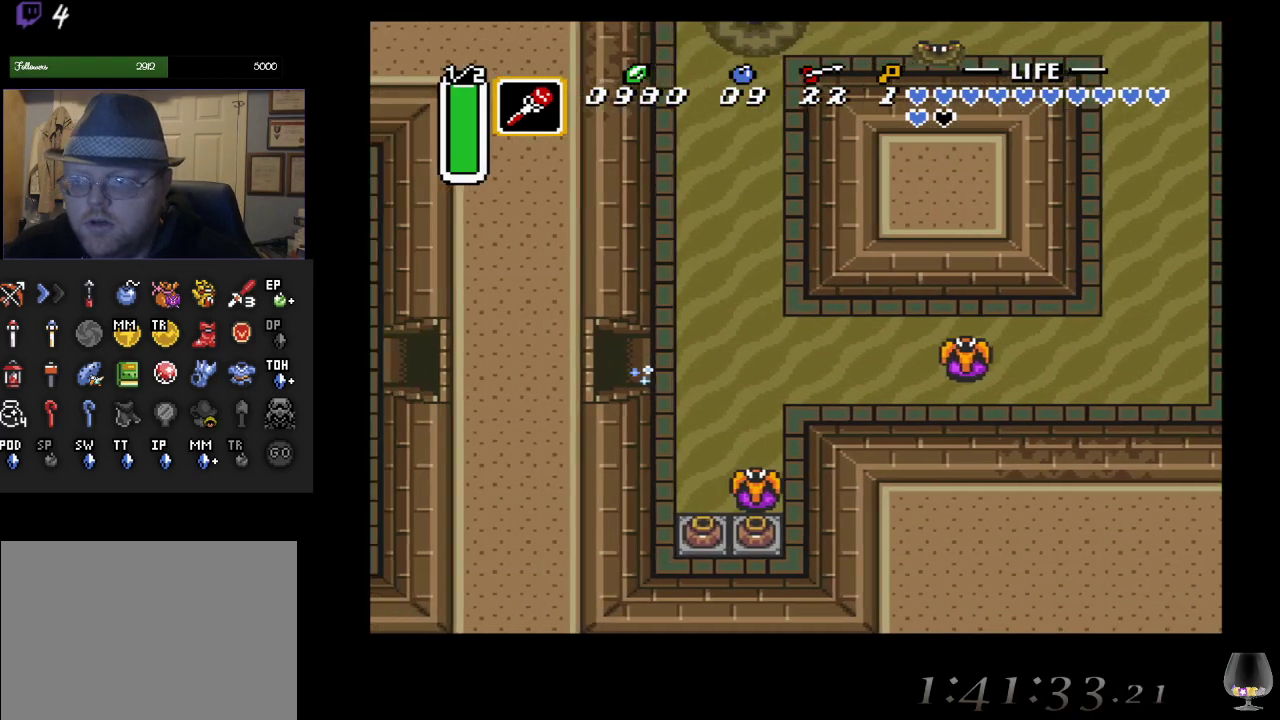
{"buttons": ["CIRCLE"], "left_stick": "center", "events": []}
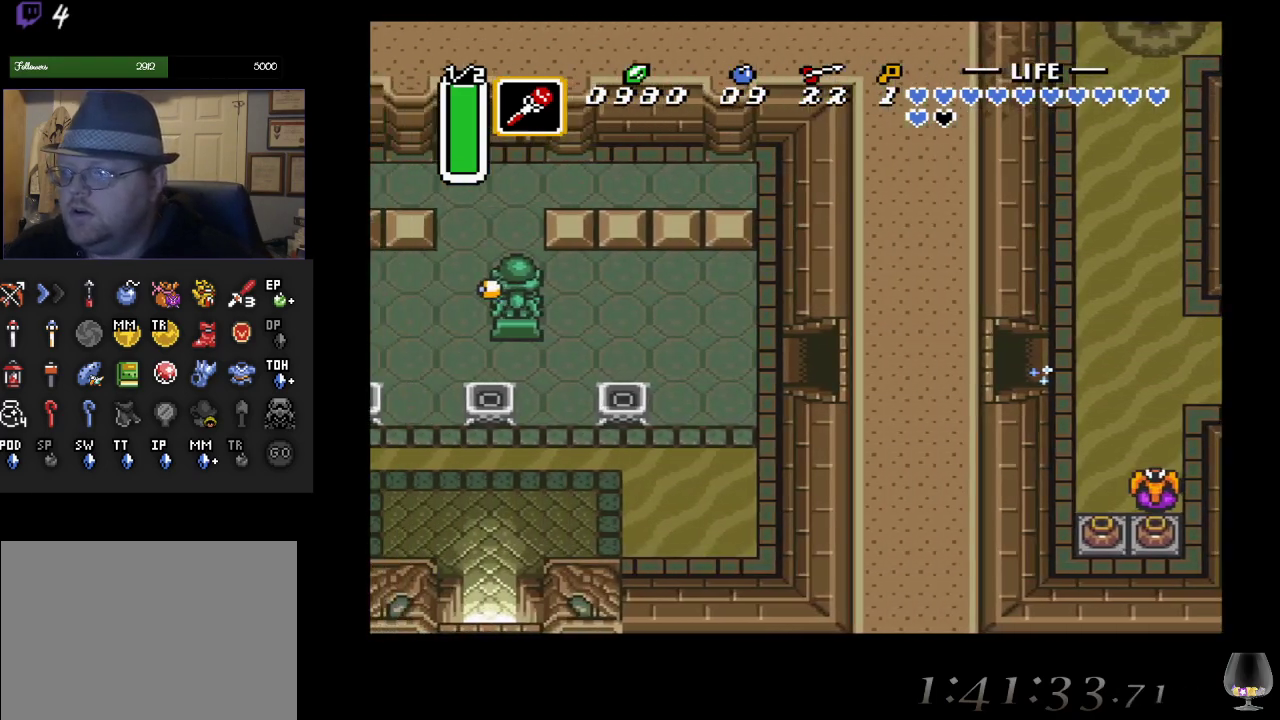
{"buttons": ["CIRCLE"], "left_stick": "down-left", "events": [[467, "left_stick", "down-left"]]}
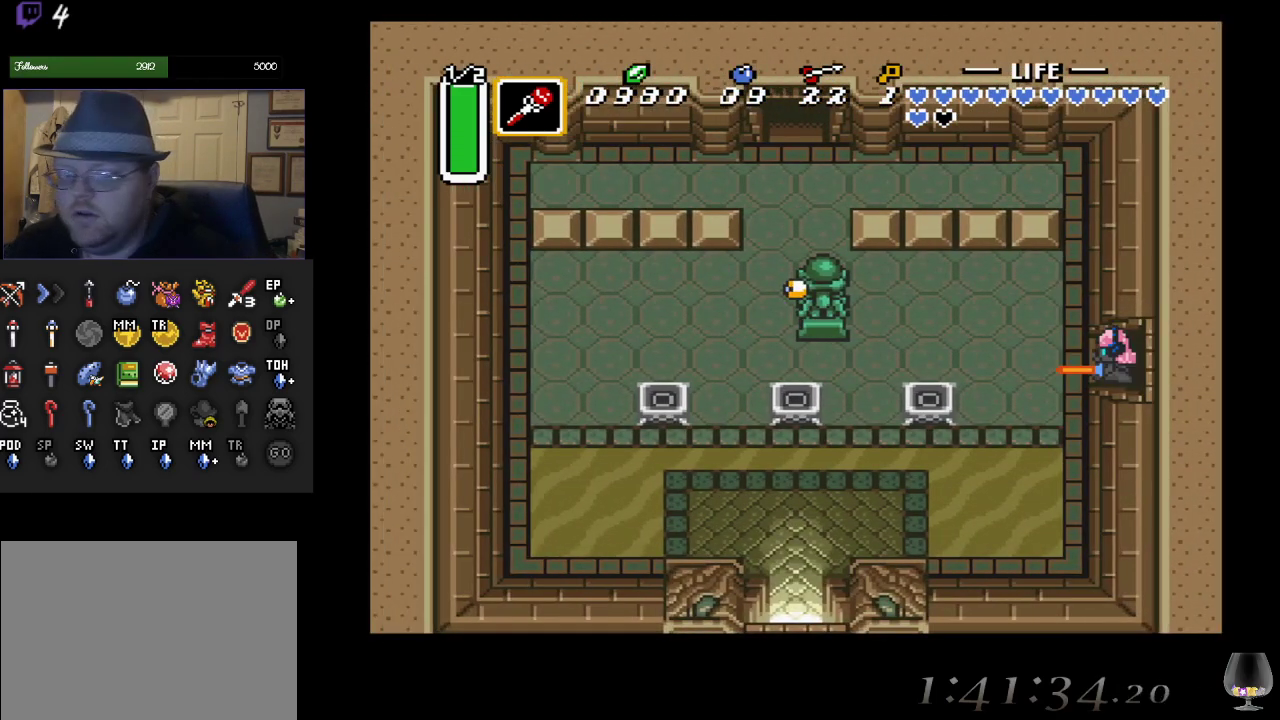
{"buttons": [], "left_stick": "down-left", "events": [[33, "CIRCLE", "up"]]}
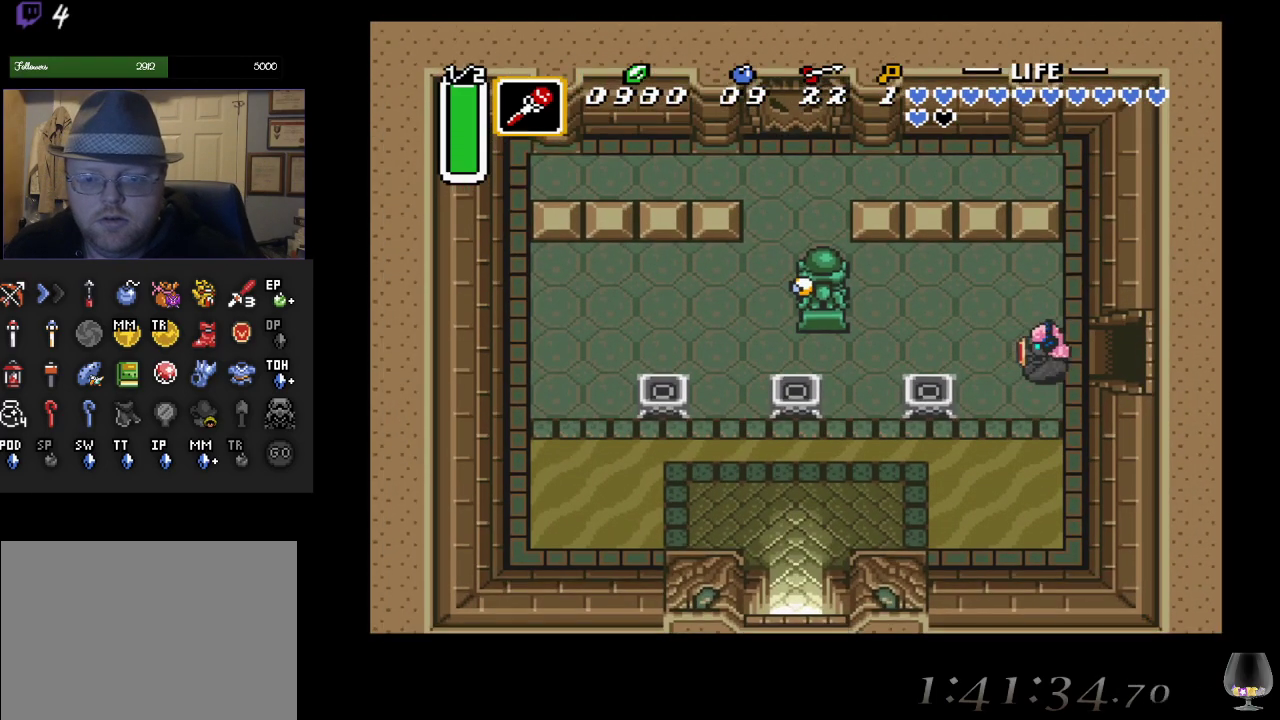
{"buttons": [], "left_stick": "down-left", "events": []}
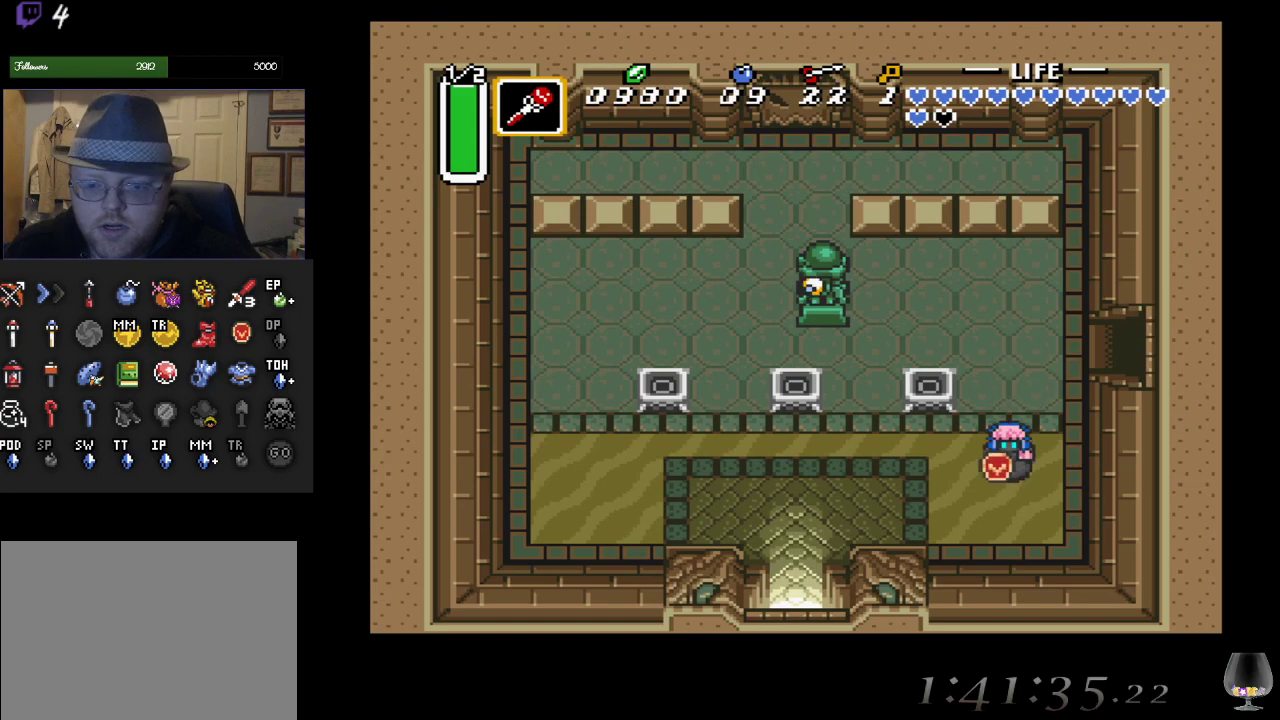
{"buttons": [], "left_stick": "down-left", "events": []}